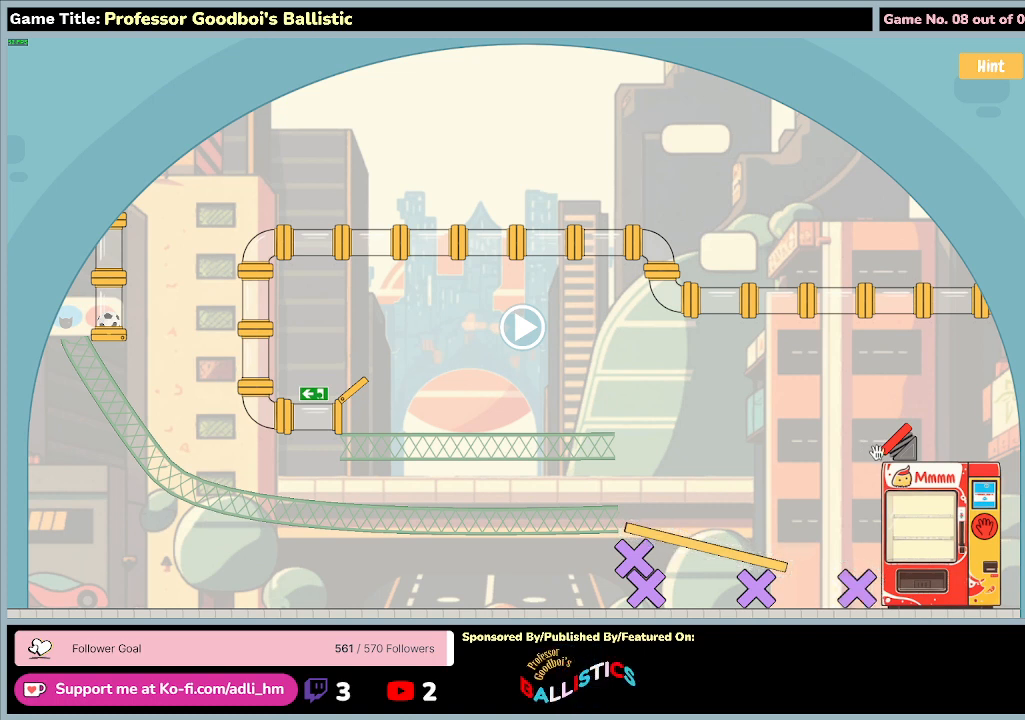
Gameplay with keyboard and mouse; each line is a JSON object with the keys and mouse buttons held at the frame after it. "events" lists presses ("down") and releases ("up") of "0", "1", "2", "3", "4", "5", "6", "7", "8", "9", "a", "alt", "b", "c", "caps_lock", "ctrl", "d", "down", "e", "escape", "f", "f1", "f2", "f3", "f4", "f5", "f6", "f7", "f8", "g", "h", "i", "j", "k", "l", "left", "m", "n", "o", "p", "q", "r", "return", "right", "s", "shift", "space", "t", "tab", "tilde", "u", "up", "v", "w", "x", "y", "z", "mouse_left", "mouse_wheel" and "mouse_right" between this image and that frame as [ms after this image, input, new state], when the widget could be followed in between. "mouse_left", "mouse_wheel", "mouse_right" = the "left", "wheel", "right" buttons of the "mouse" list. No other keys are recorded. "wheel" means that the mouse wheel is clicked or scrolled. Not read: mouse_move.
{"keys": [], "mouse": ["left"], "events": [[500, "mouse_left", "down"]]}
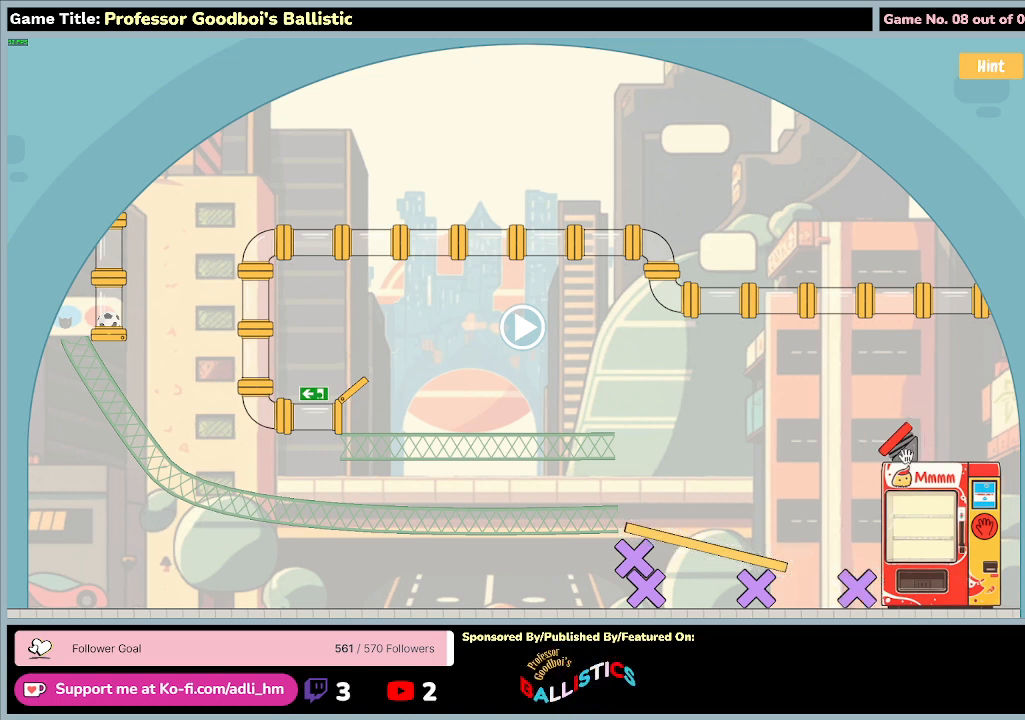
{"keys": [], "mouse": ["left"], "events": []}
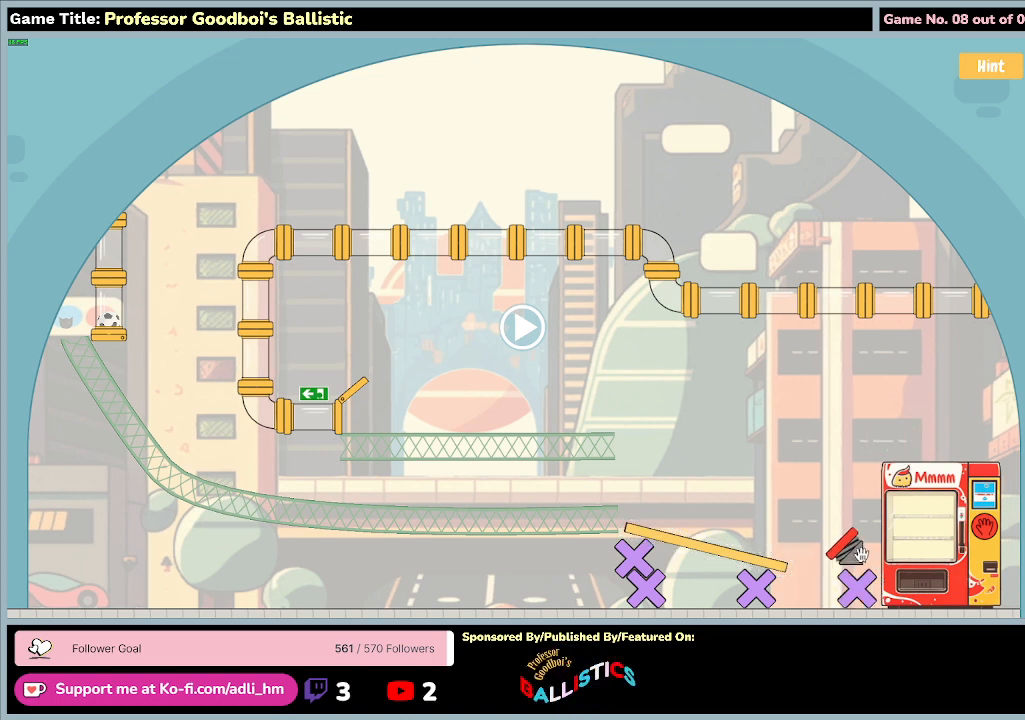
{"keys": [], "mouse": ["left"], "events": []}
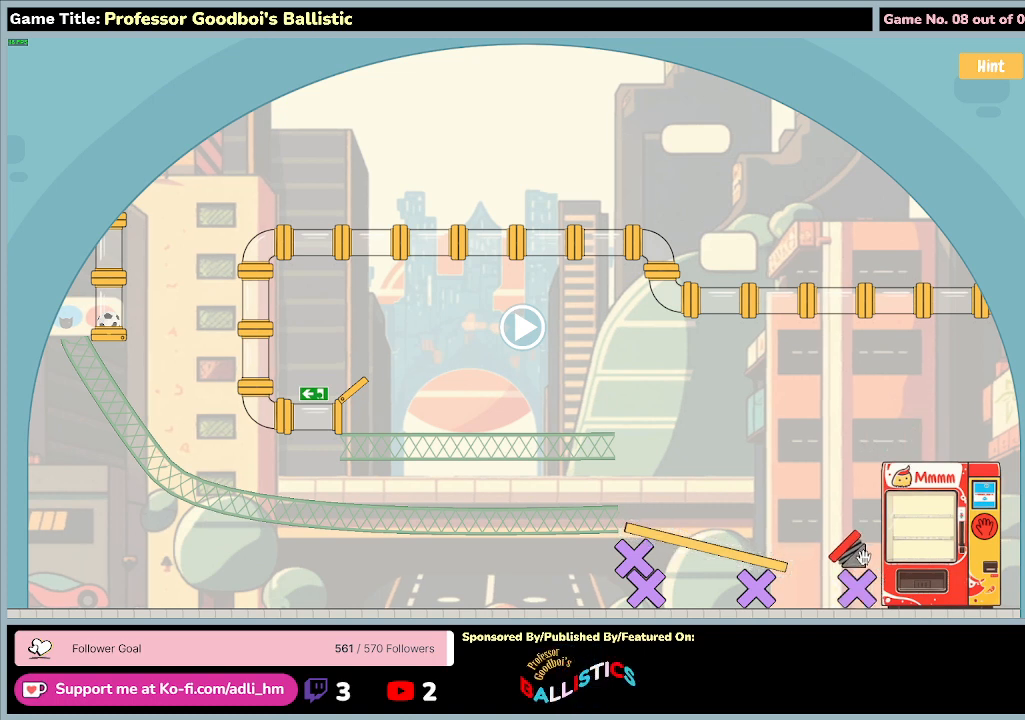
{"keys": [], "mouse": [], "events": [[200, "mouse_left", "up"]]}
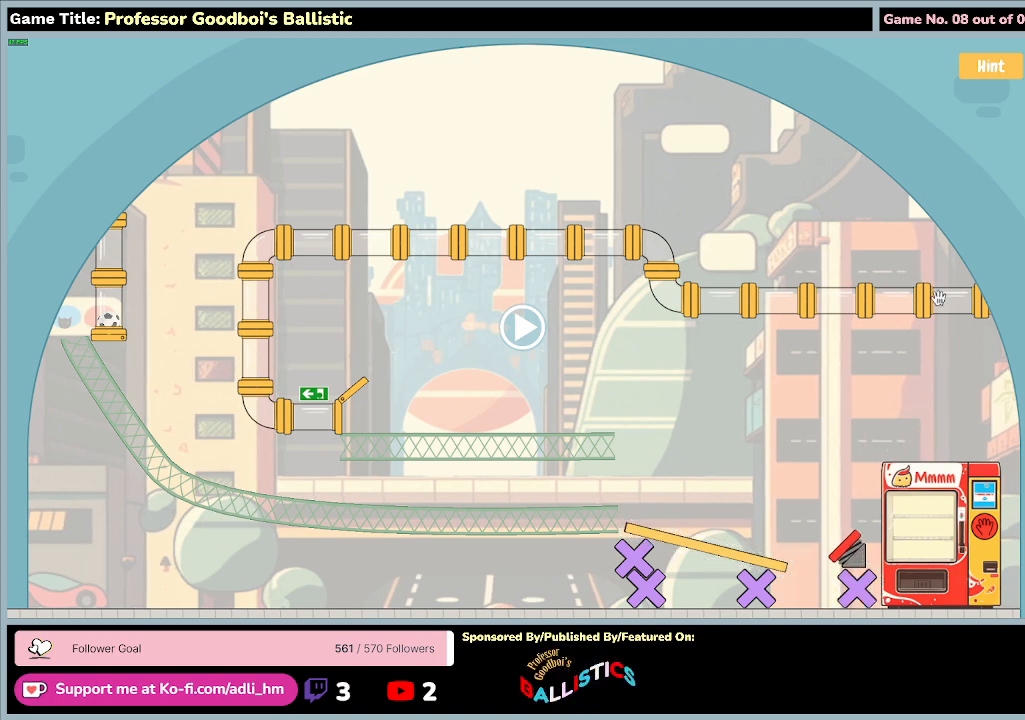
{"keys": [], "mouse": [], "events": []}
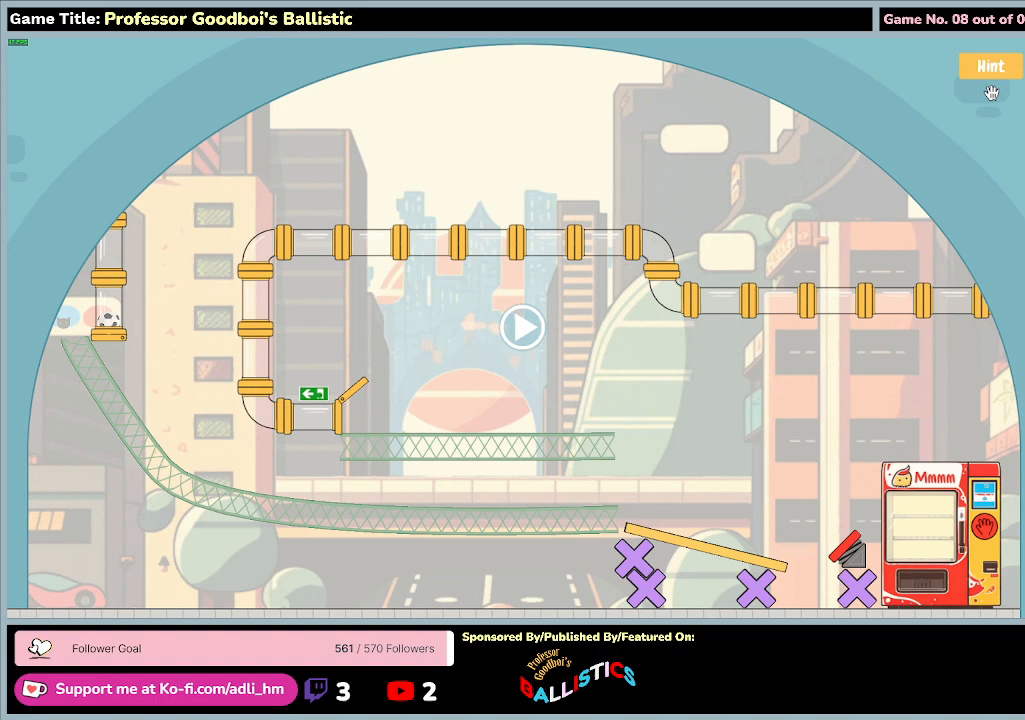
{"keys": [], "mouse": [], "events": []}
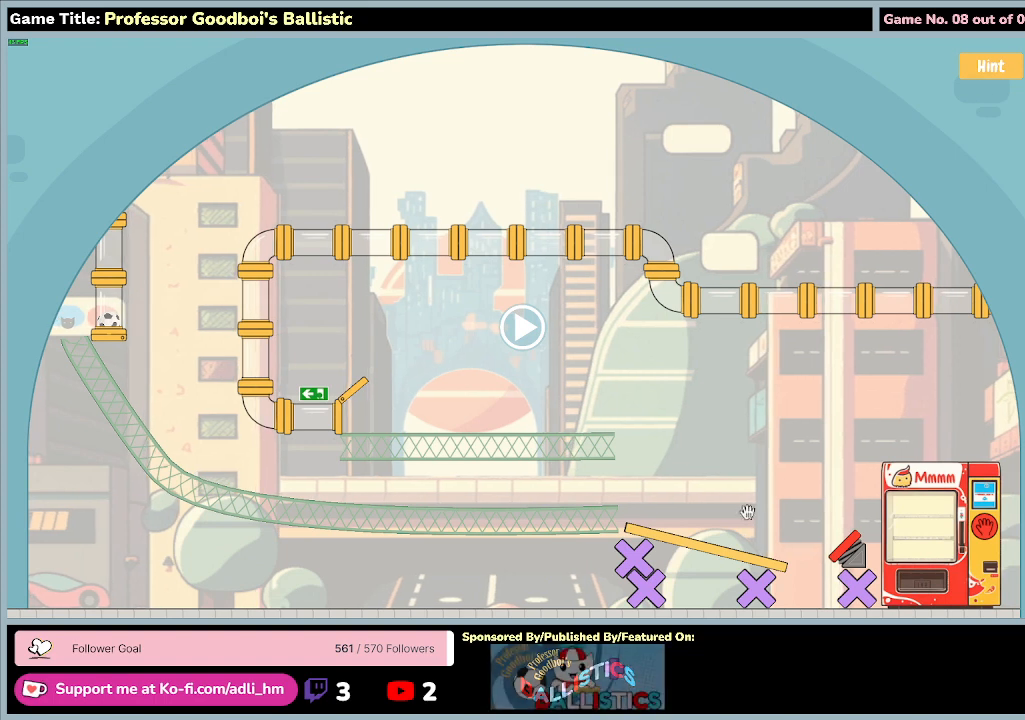
{"keys": [], "mouse": [], "events": []}
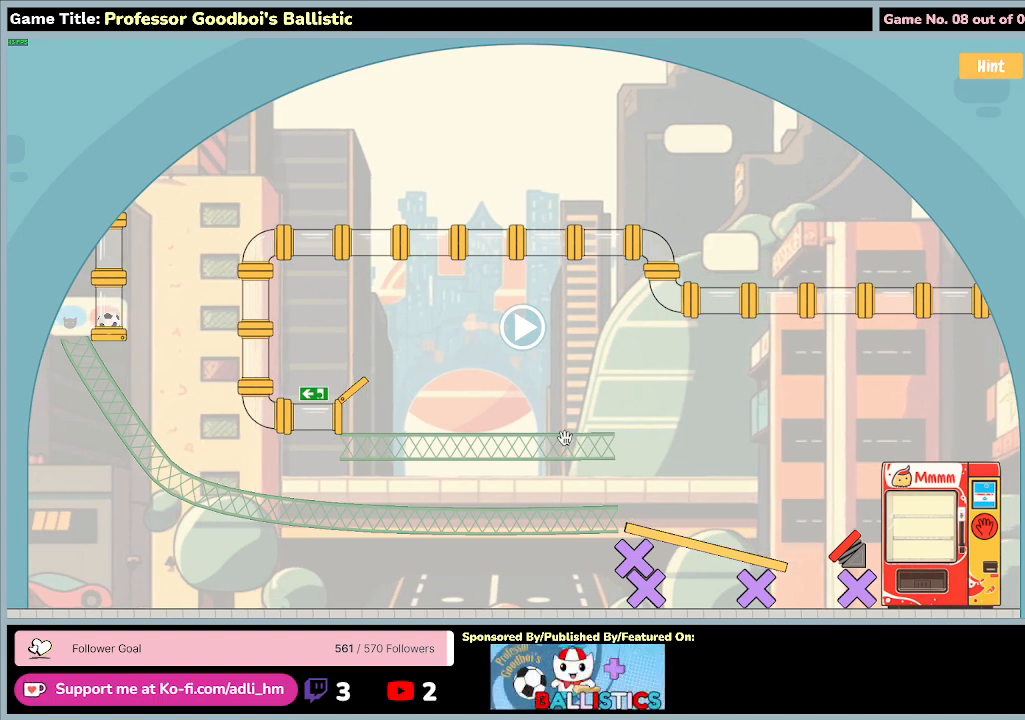
{"keys": [], "mouse": ["left"], "events": [[500, "mouse_left", "down"]]}
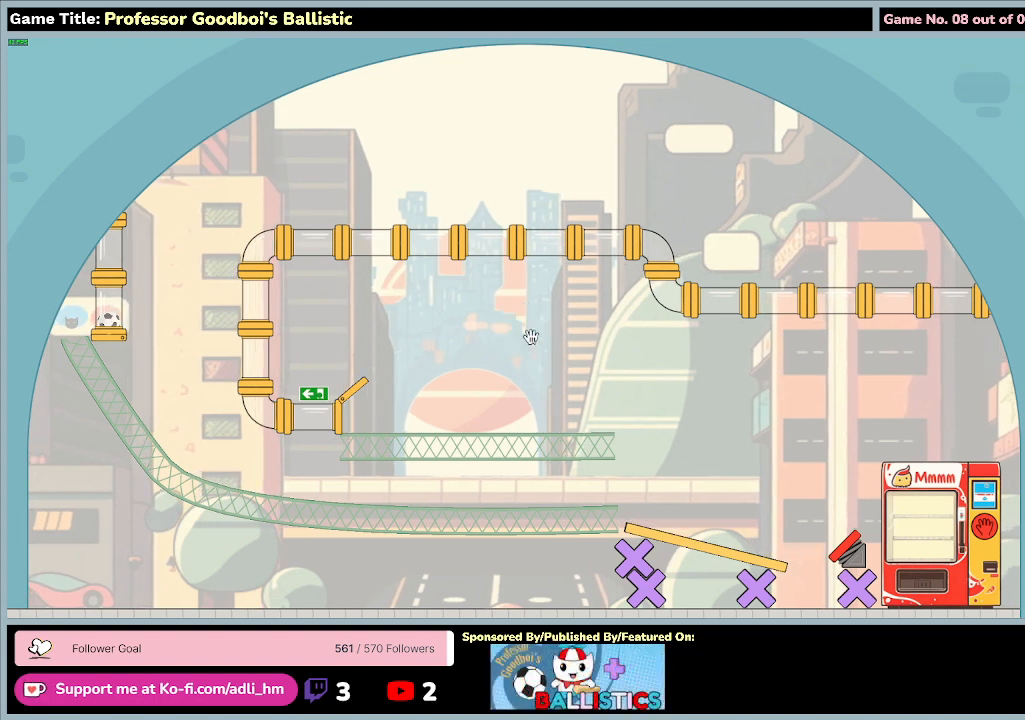
{"keys": [], "mouse": [], "events": [[333, "mouse_left", "up"]]}